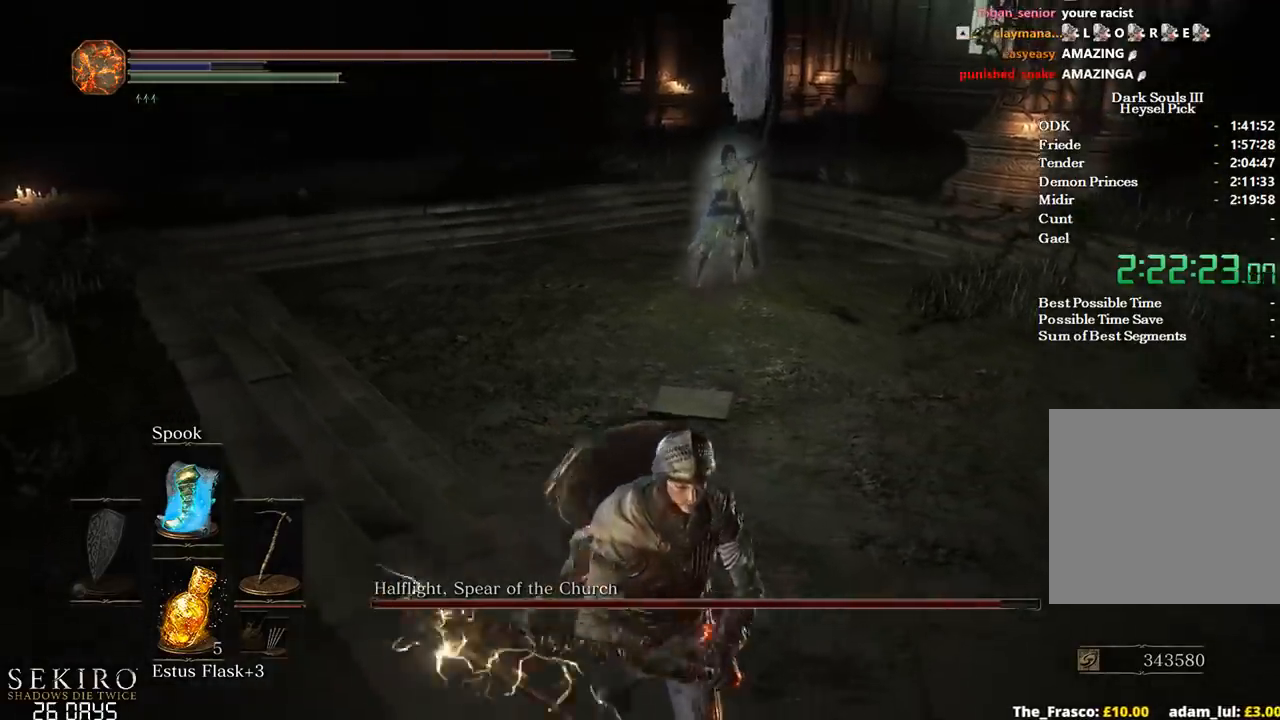
Gameplay with a controller (Xbox layout); each line is a JSON object with the inputs held at the frame after it. "events" lists button and stick changes between this image and that frame as [ms after this image, input, new state], when the widget could be followed in between.
{"buttons": [], "left_stick": "down-right", "right_stick": "up-left", "events": []}
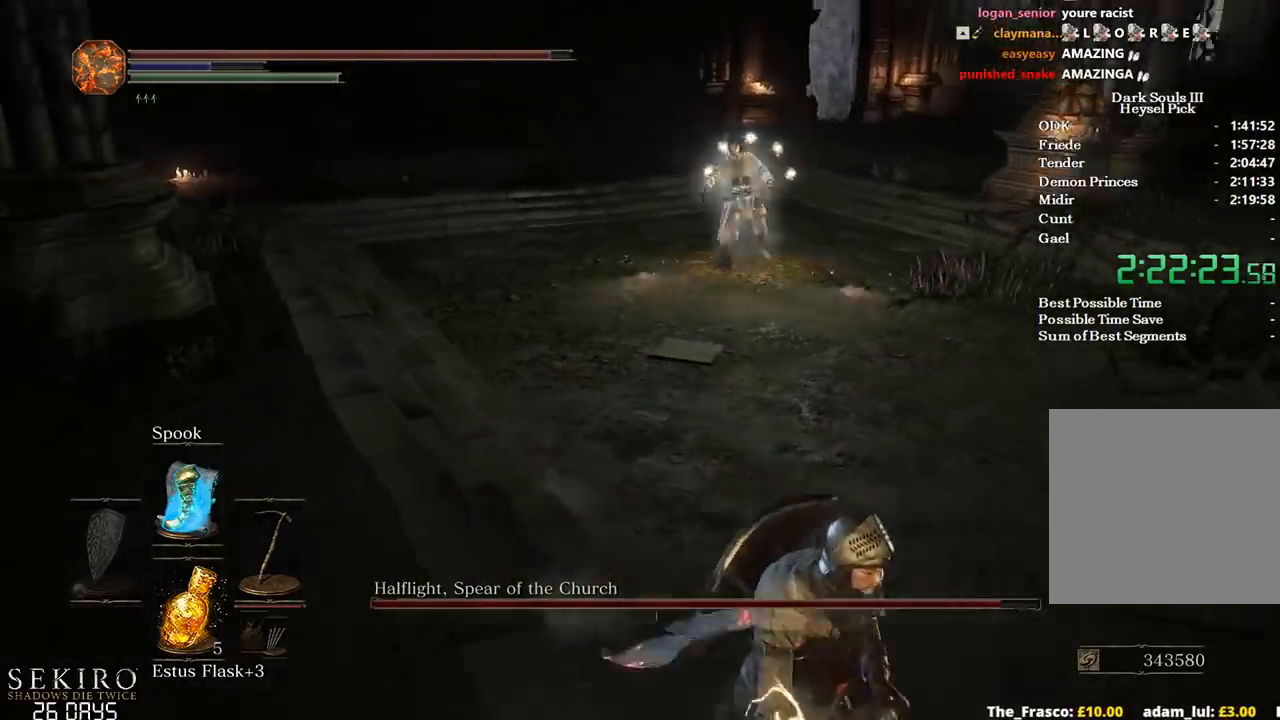
{"buttons": [], "left_stick": "down-right", "right_stick": "left", "events": [[383, "right_stick", "left"]]}
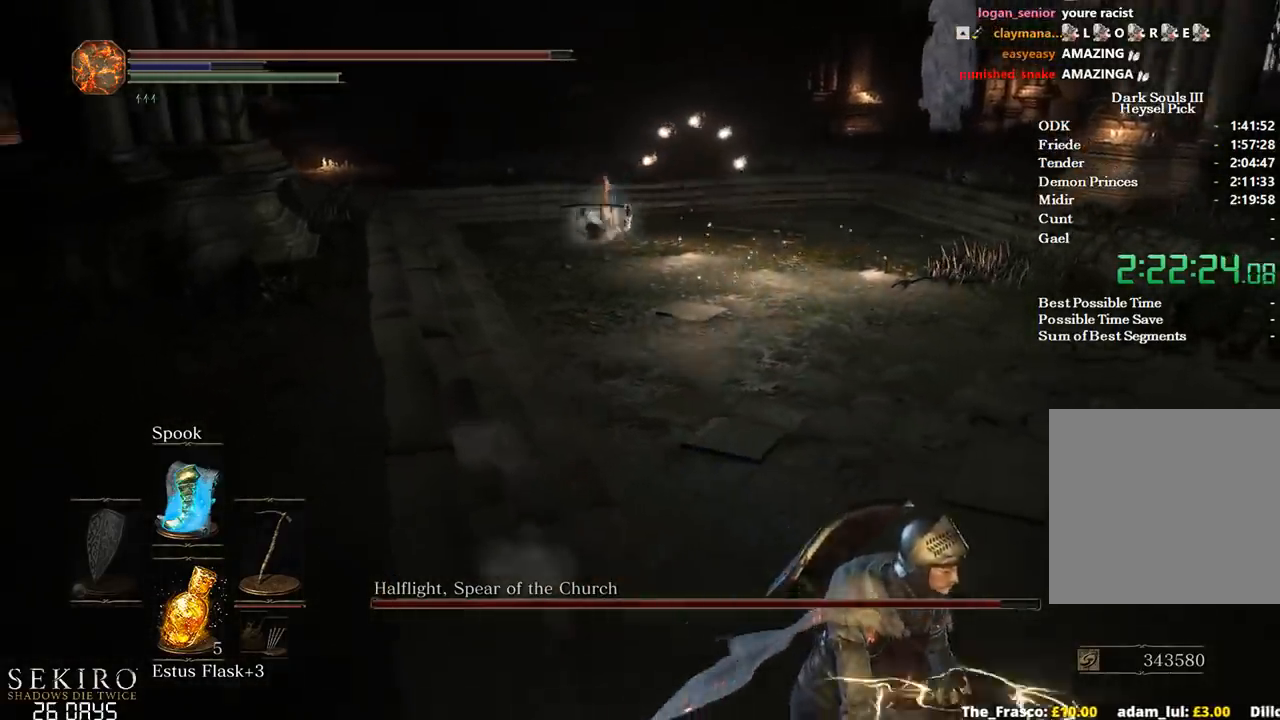
{"buttons": ["B"], "left_stick": "up-left", "right_stick": "center", "events": [[233, "B", "down"], [267, "left_stick", "up-right"], [333, "left_stick", "up"], [467, "left_stick", "up-left"], [467, "right_stick", "center"]]}
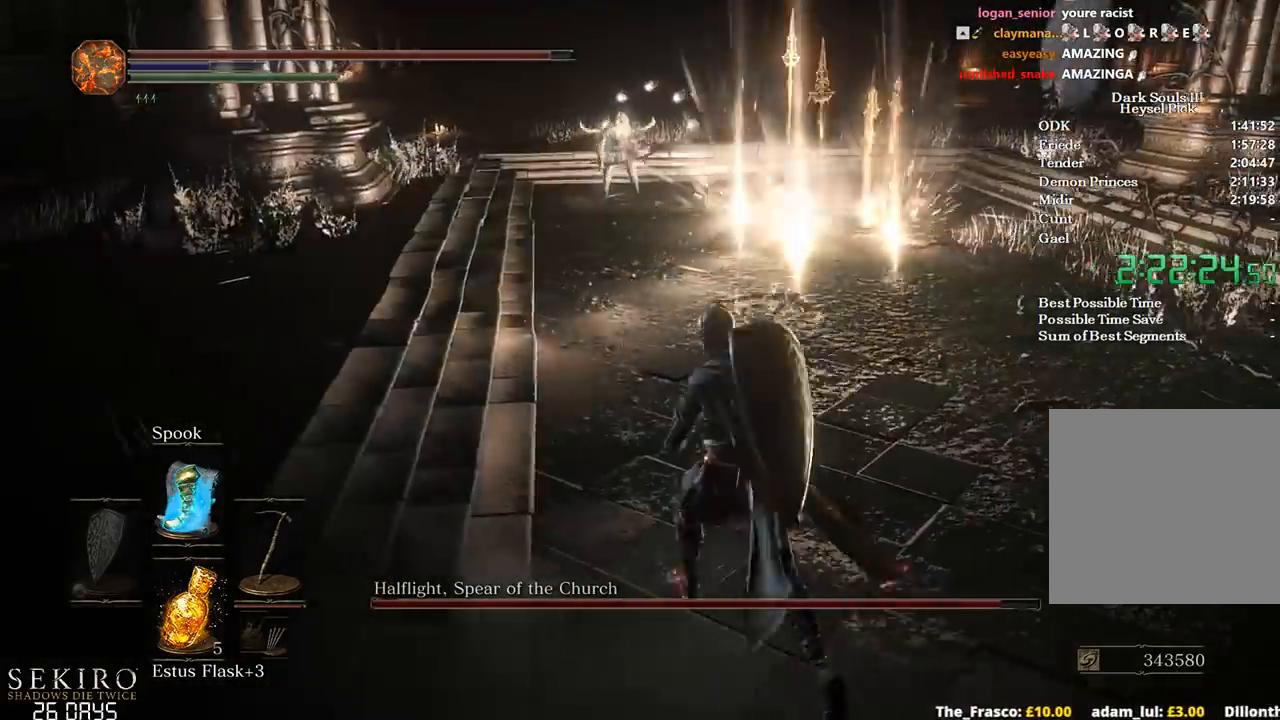
{"buttons": ["B"], "left_stick": "up-left", "right_stick": "down-right", "events": [[350, "right_stick", "down-right"]]}
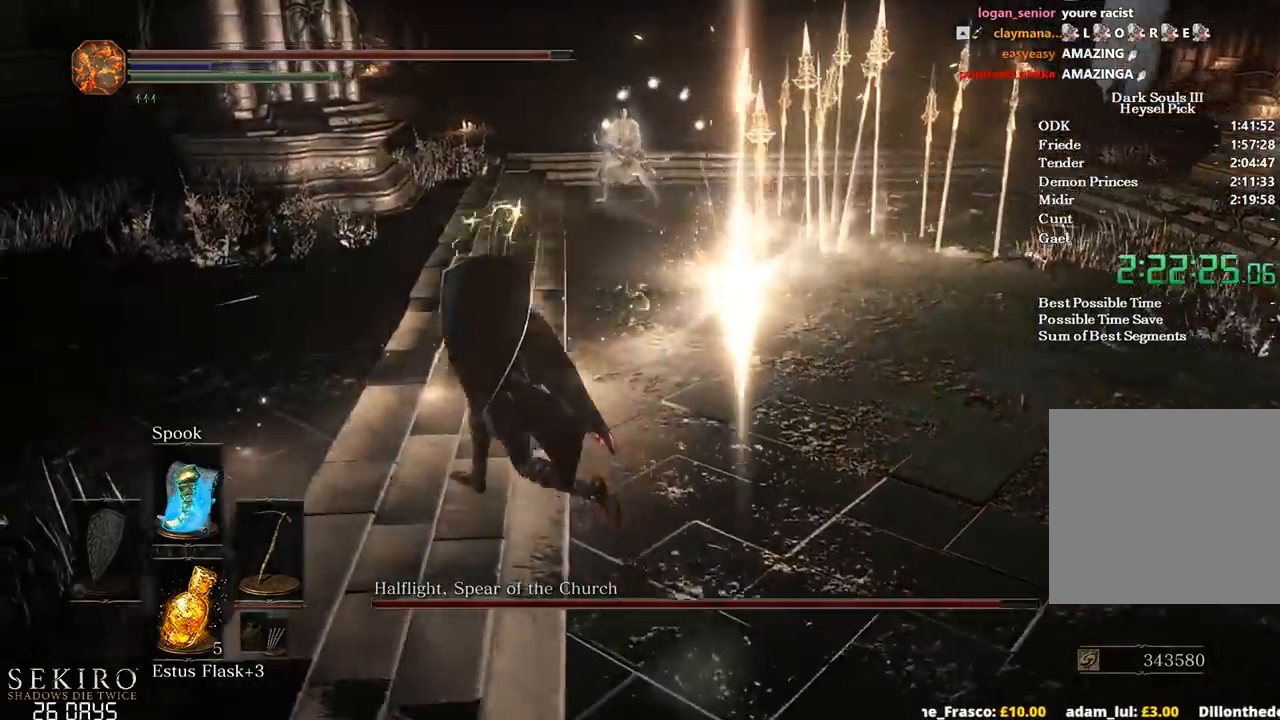
{"buttons": ["B"], "left_stick": "up-left", "right_stick": "down-right", "events": []}
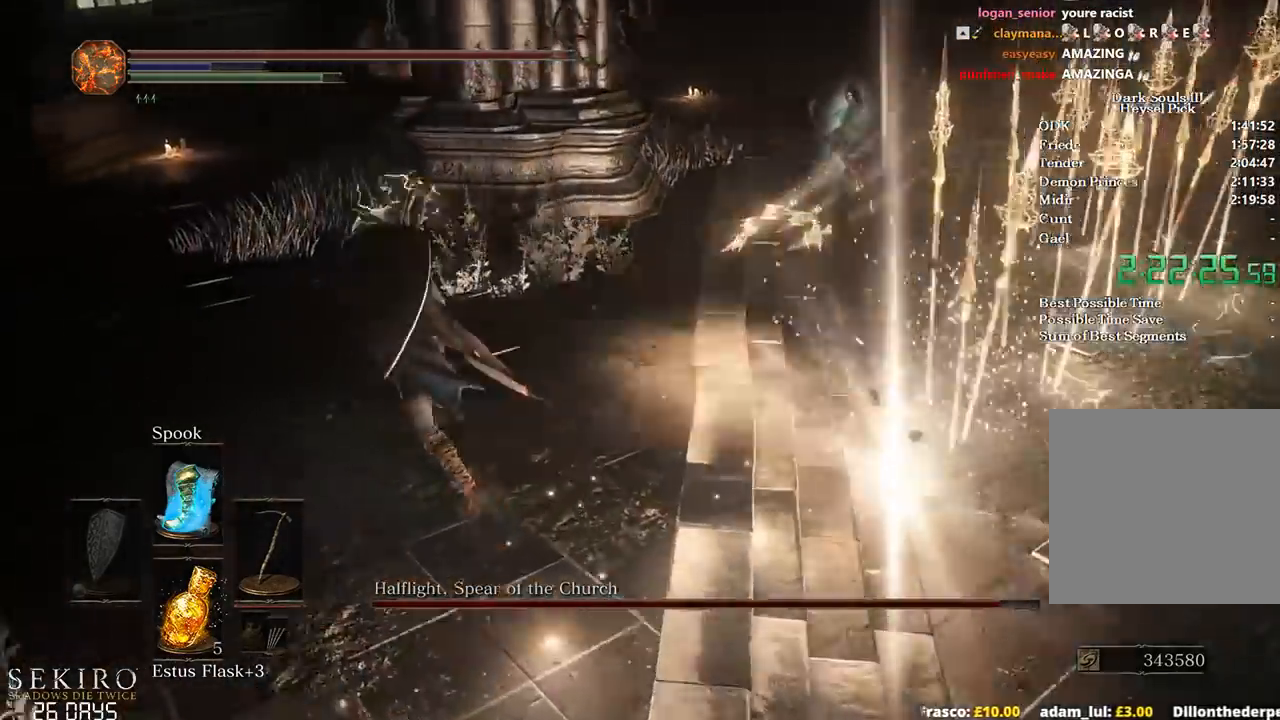
{"buttons": ["B"], "left_stick": "up", "right_stick": "down-right", "events": [[167, "left_stick", "up"]]}
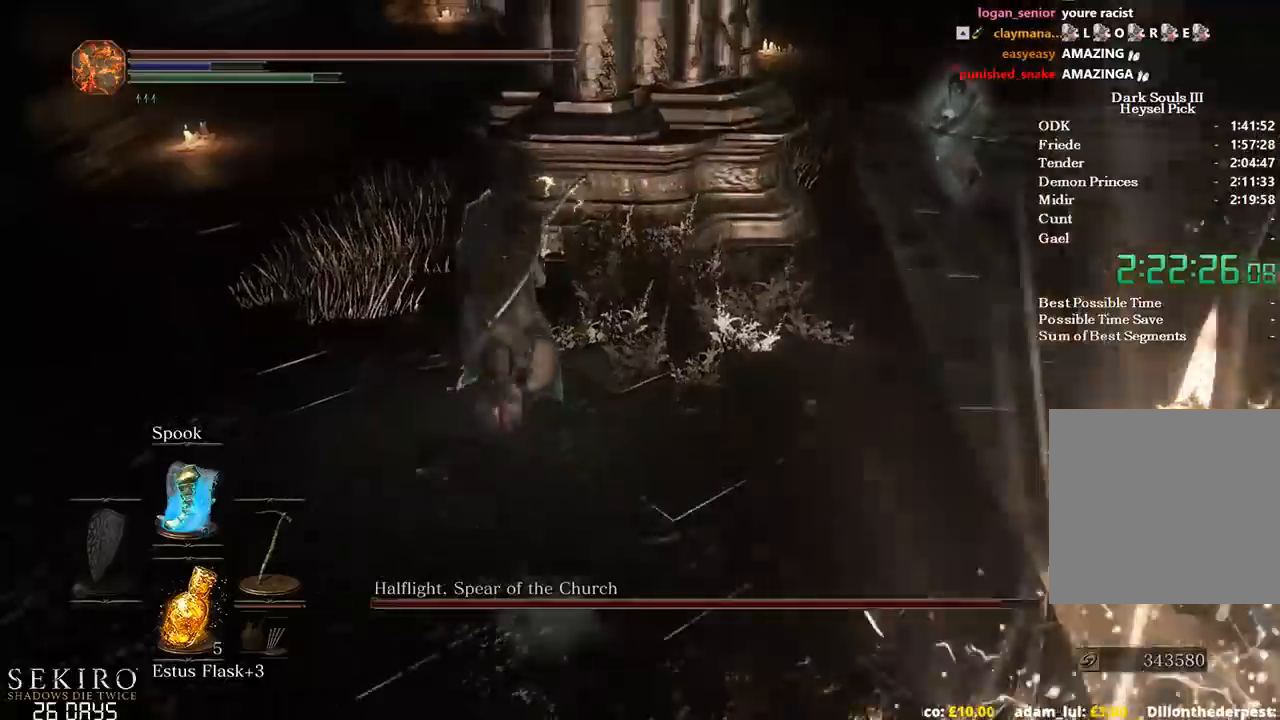
{"buttons": ["B"], "left_stick": "up-right", "right_stick": "down", "events": [[83, "left_stick", "up-right"], [250, "right_stick", "down"]]}
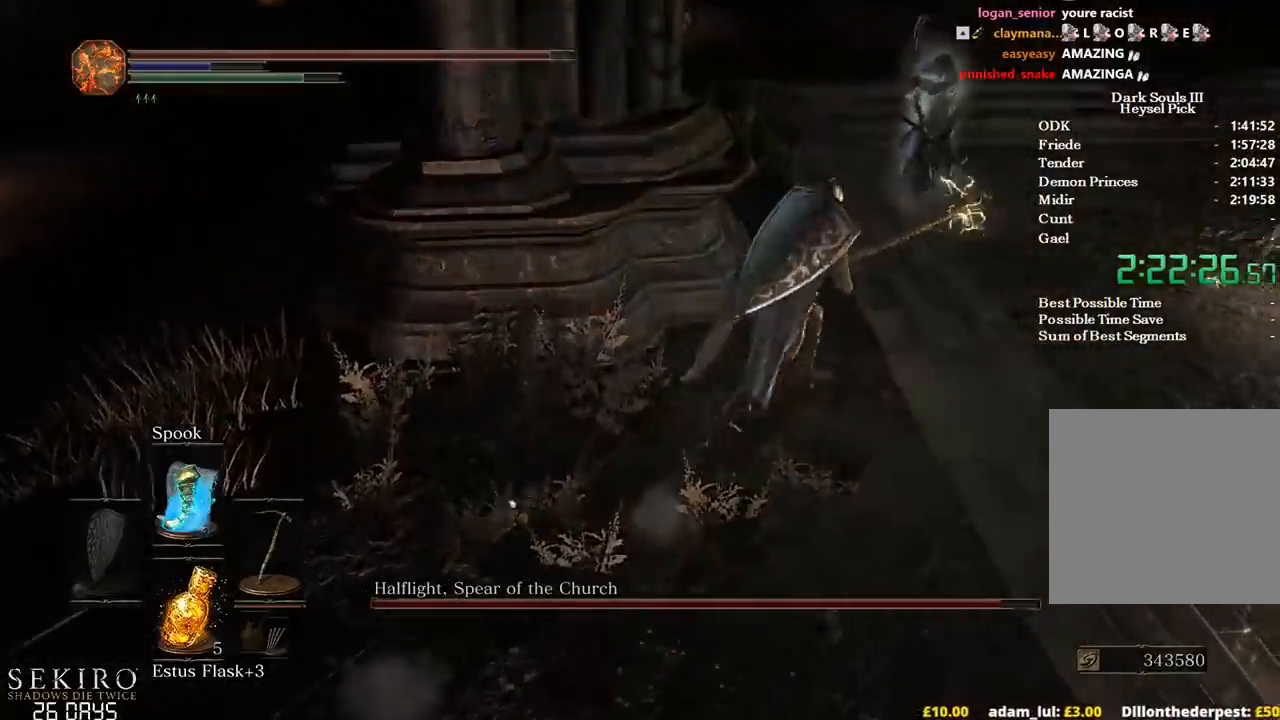
{"buttons": ["B"], "left_stick": "up-right", "right_stick": "down-left", "events": [[100, "right_stick", "down-left"]]}
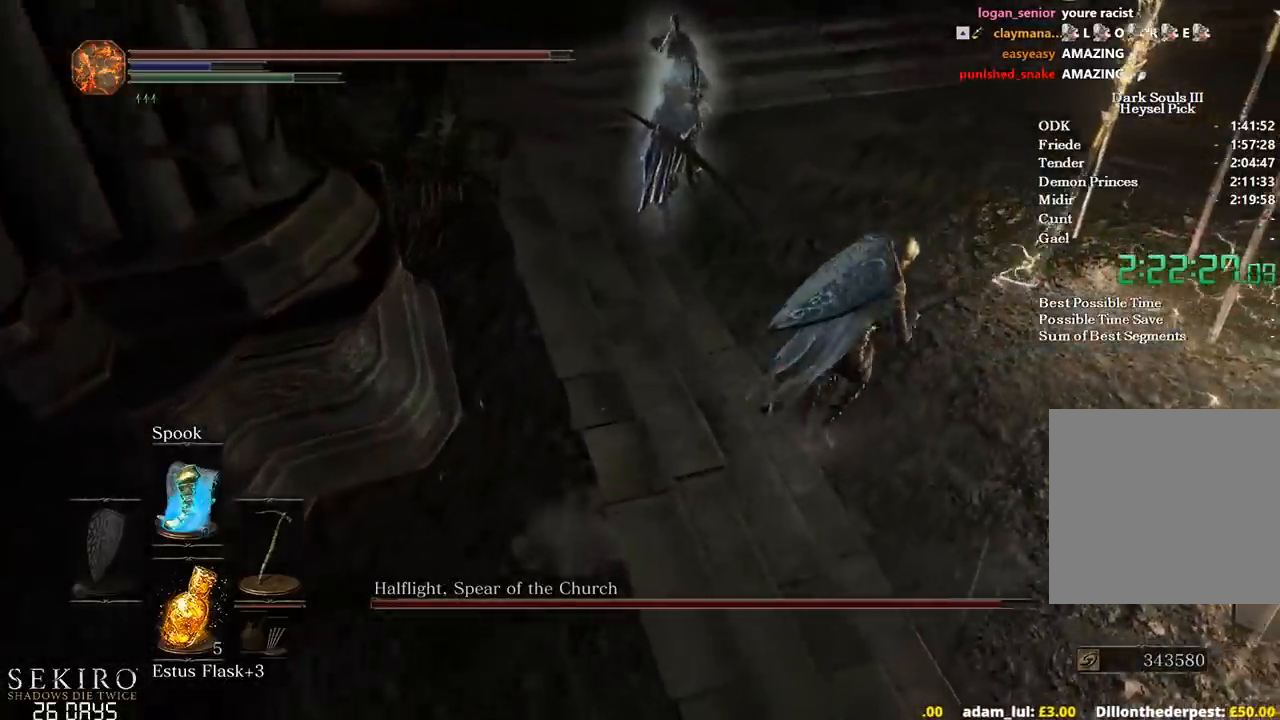
{"buttons": ["B"], "left_stick": "up", "right_stick": "down-left", "events": [[200, "left_stick", "up"]]}
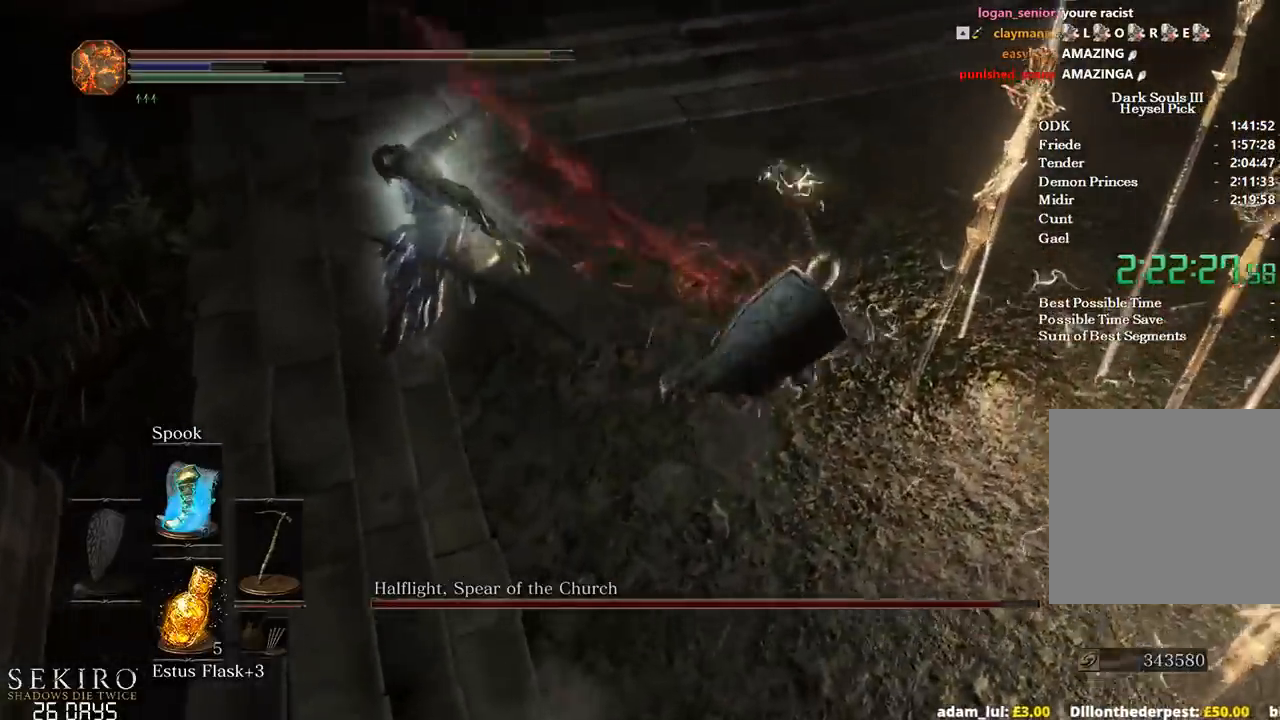
{"buttons": [], "left_stick": "up-left", "right_stick": "left", "events": [[50, "B", "up"], [183, "left_stick", "up-left"], [217, "right_stick", "left"]]}
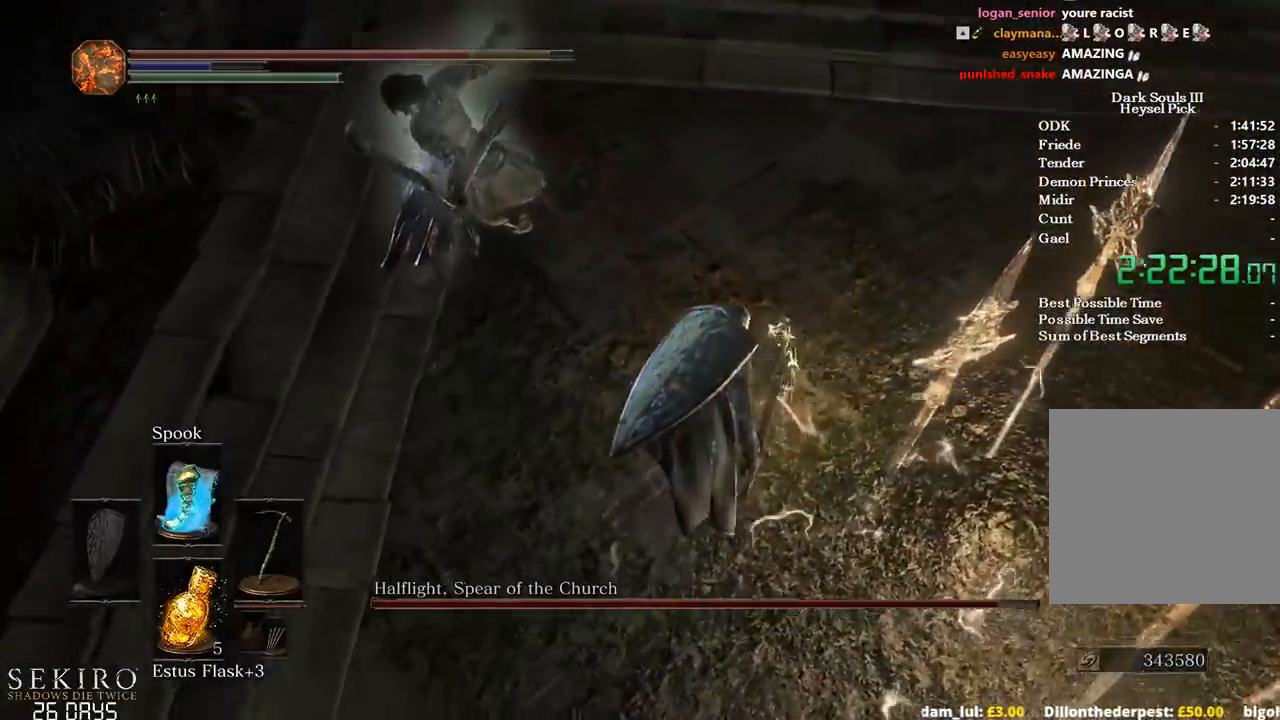
{"buttons": ["R1"], "left_stick": "up-left", "right_stick": "up-left", "events": [[100, "right_stick", "up-left"], [117, "R1", "down"], [267, "R1", "up"], [283, "R1", "down"], [400, "R1", "up"], [433, "R1", "down"]]}
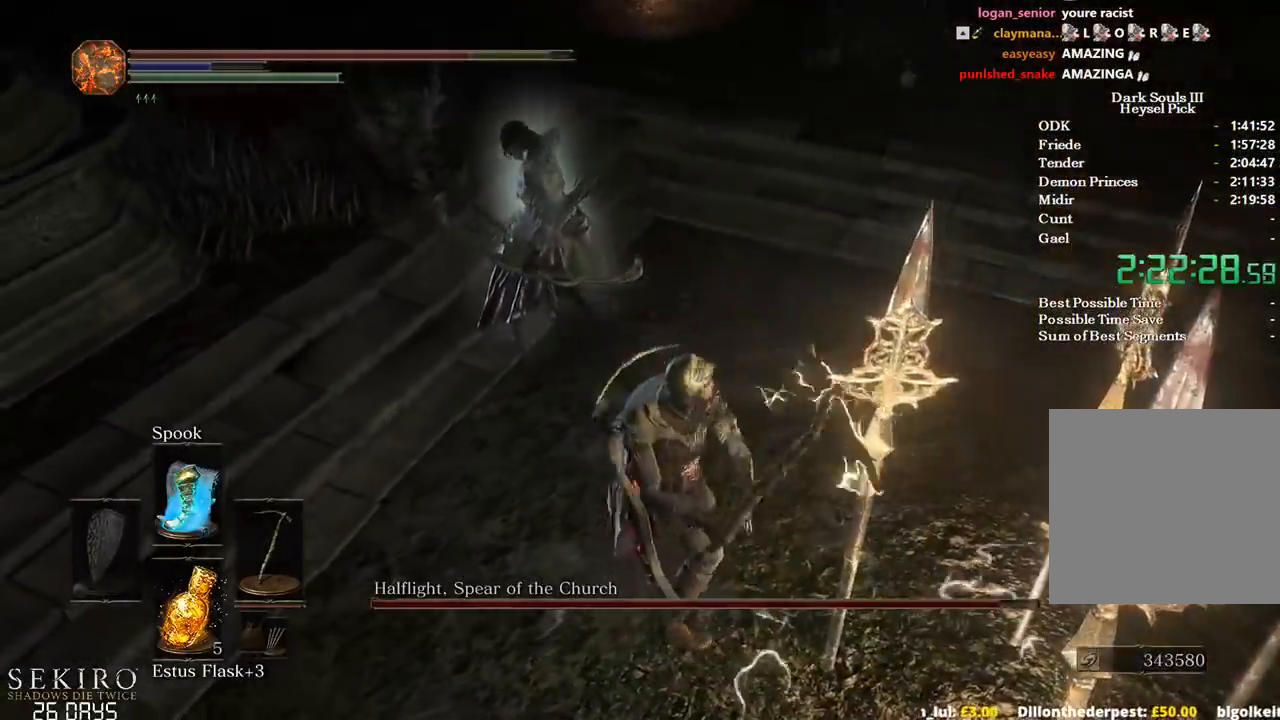
{"buttons": [], "left_stick": "up-right", "right_stick": "down-right", "events": [[17, "left_stick", "up"], [50, "R1", "up"], [100, "right_stick", "center"], [450, "left_stick", "up-right"], [450, "right_stick", "right"], [500, "right_stick", "down-right"]]}
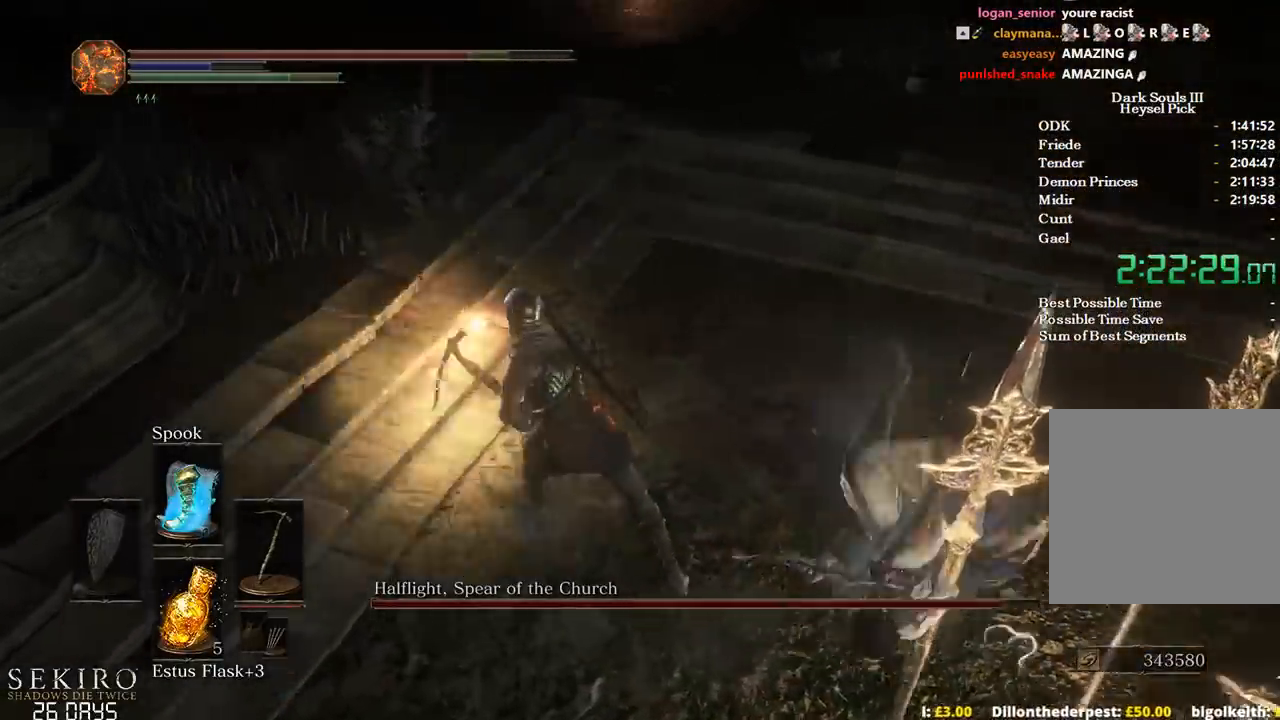
{"buttons": [], "left_stick": "up-left", "right_stick": "right", "events": [[133, "left_stick", "up"], [333, "left_stick", "up-left"], [367, "right_stick", "right"]]}
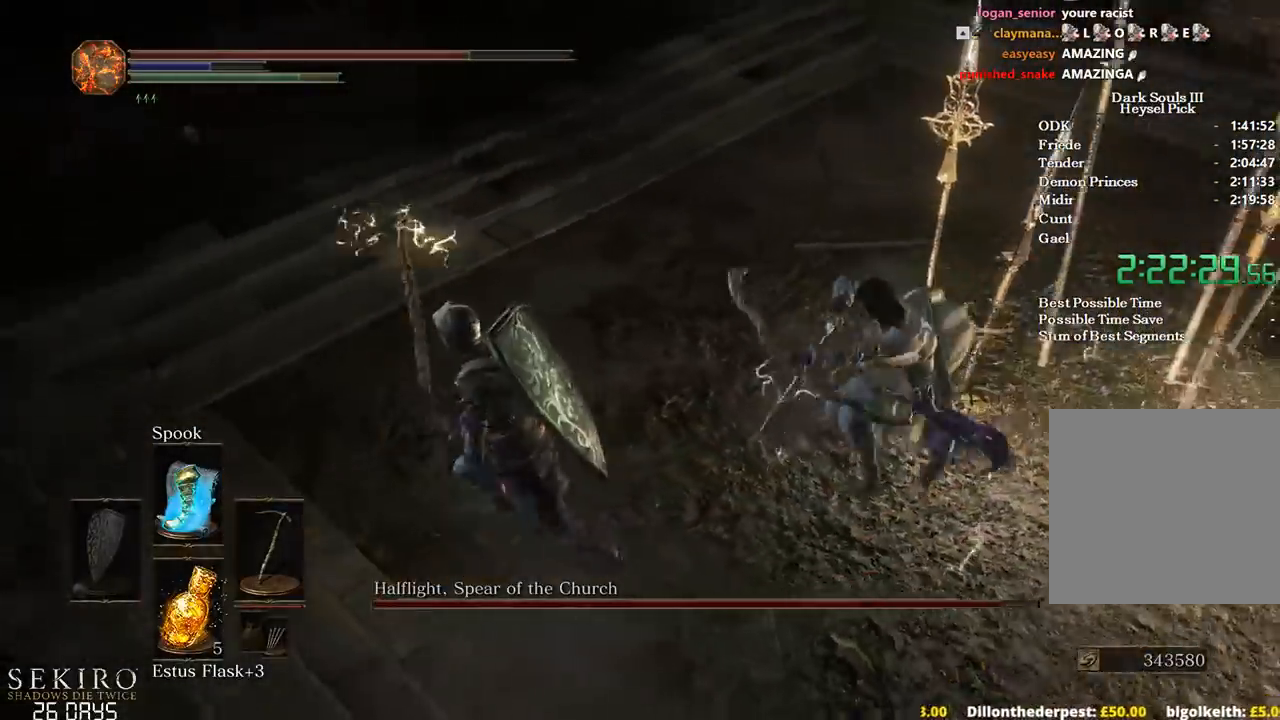
{"buttons": [], "left_stick": "up-right", "right_stick": "right", "events": [[33, "R1", "down"], [67, "left_stick", "up"], [167, "R1", "up"], [167, "left_stick", "up-right"], [217, "R1", "down"], [300, "R1", "up"]]}
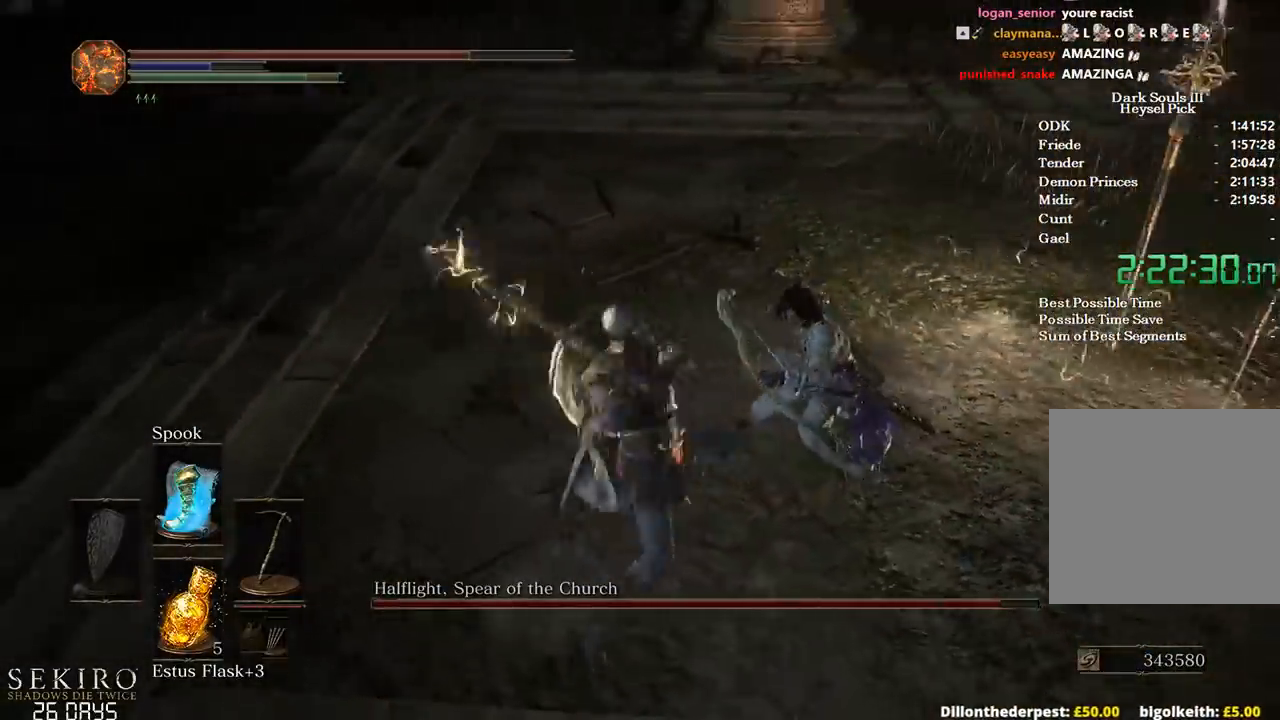
{"buttons": [], "left_stick": "up-right", "right_stick": "center", "events": [[17, "right_stick", "down-right"], [183, "right_stick", "center"], [217, "R1", "down"], [300, "R1", "up"], [383, "R1", "down"], [483, "R1", "up"]]}
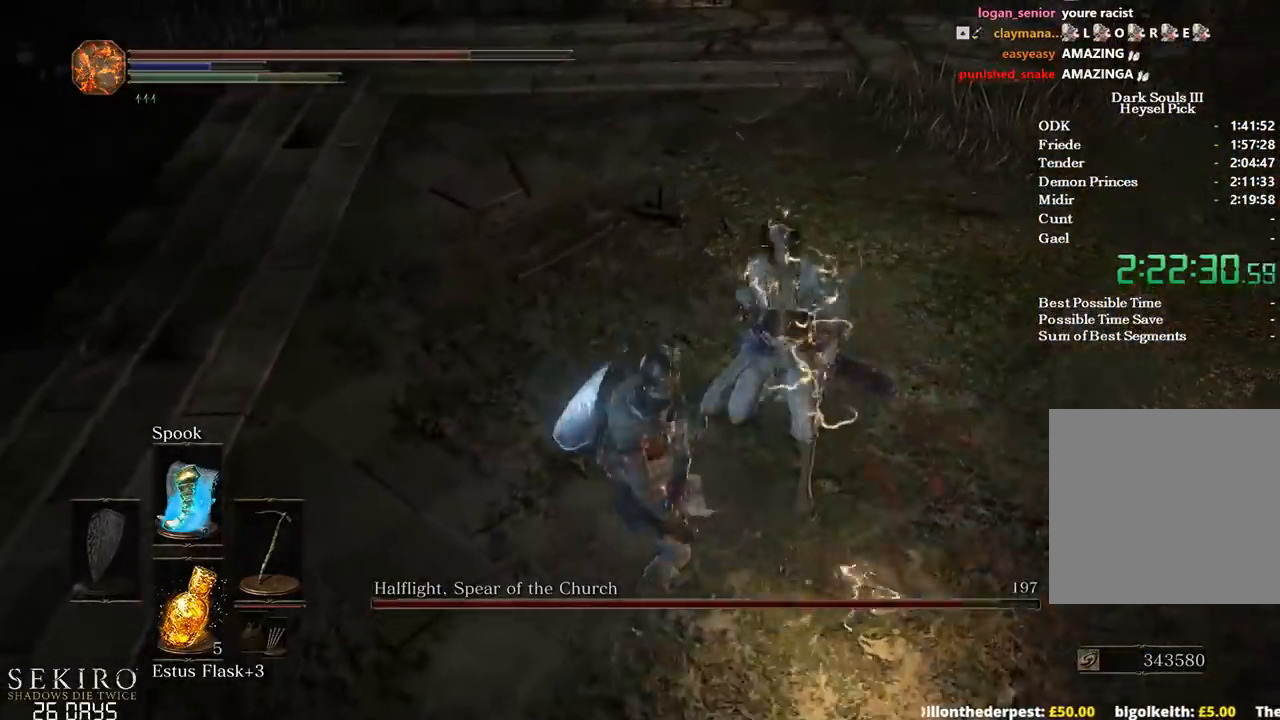
{"buttons": [], "left_stick": "up", "right_stick": "center", "events": [[133, "R3", "down"], [233, "R3", "up"], [300, "left_stick", "up"]]}
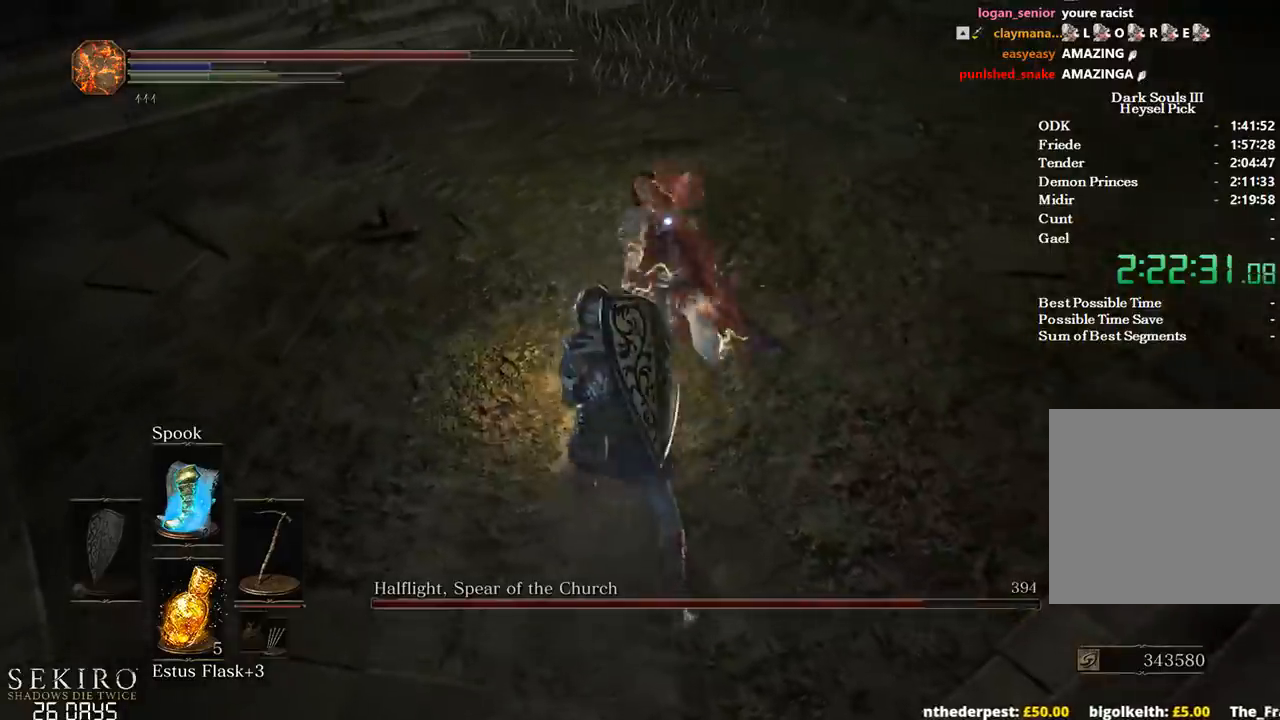
{"buttons": [], "left_stick": "up", "right_stick": "center", "events": []}
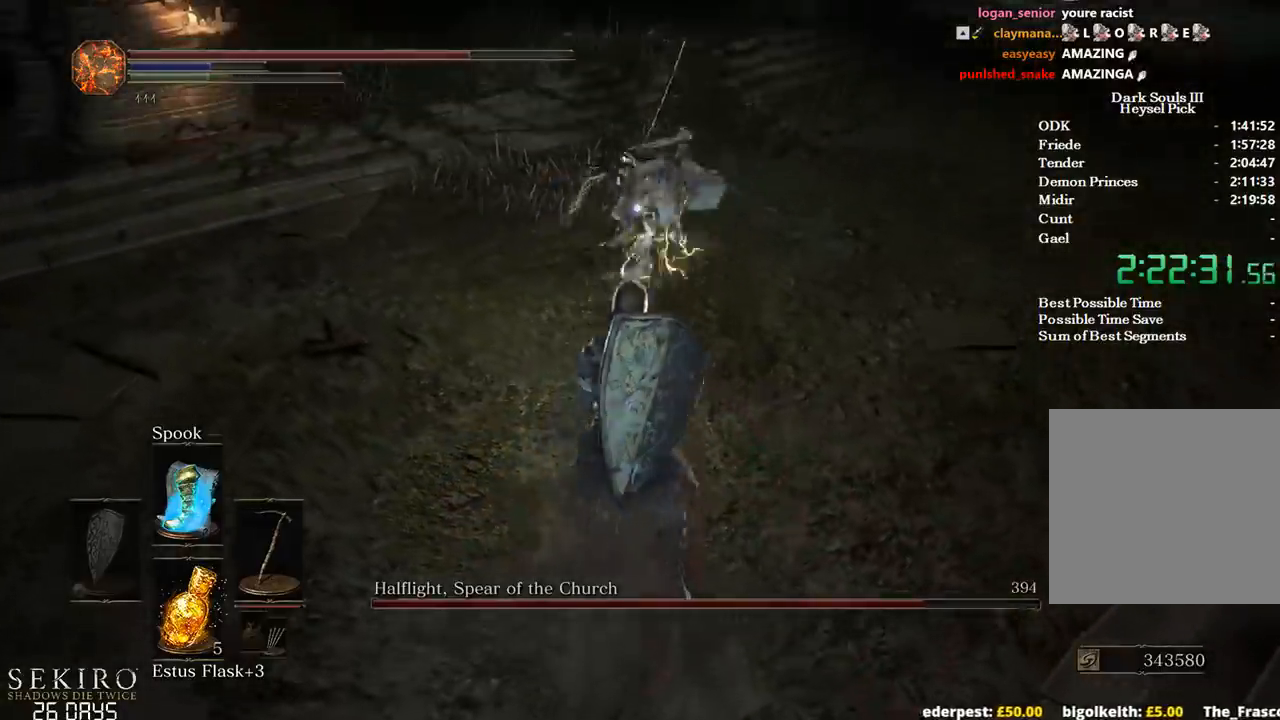
{"buttons": [], "left_stick": "up", "right_stick": "center", "events": []}
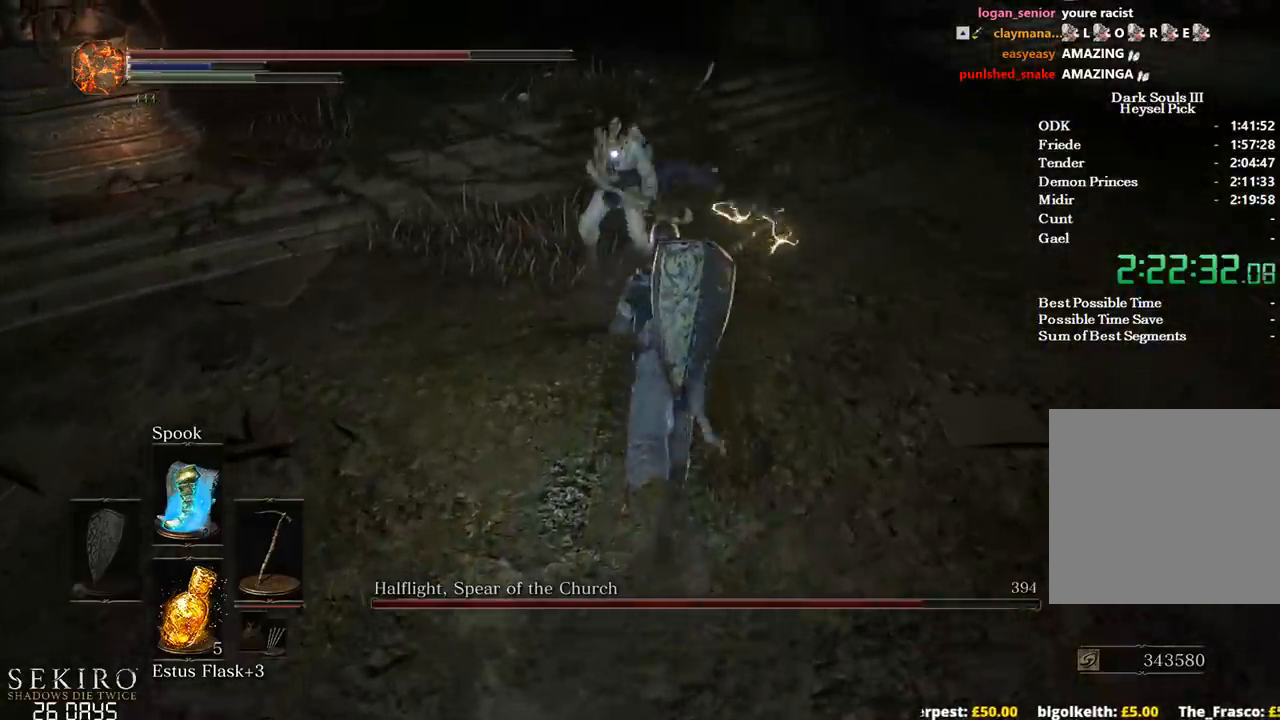
{"buttons": [], "left_stick": "up", "right_stick": "center", "events": [[17, "R1", "down"], [200, "R1", "up"]]}
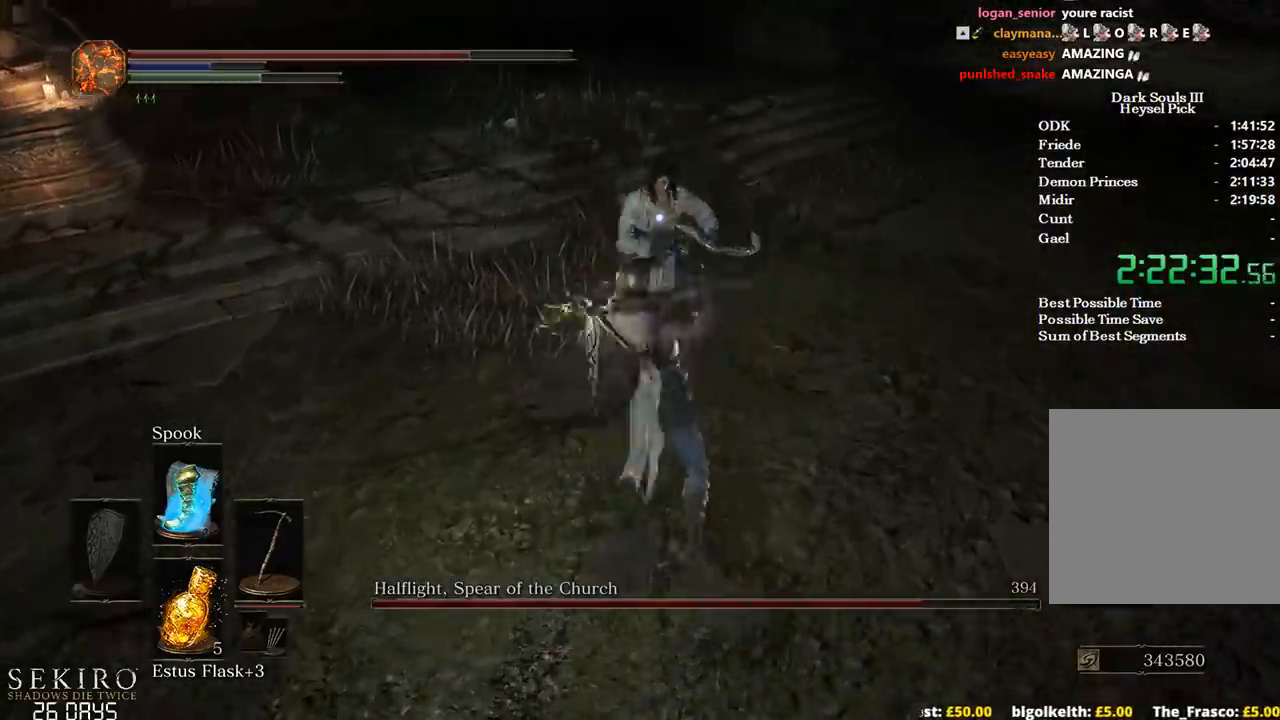
{"buttons": [], "left_stick": "up", "right_stick": "center", "events": [[250, "R1", "down"], [367, "R1", "up"]]}
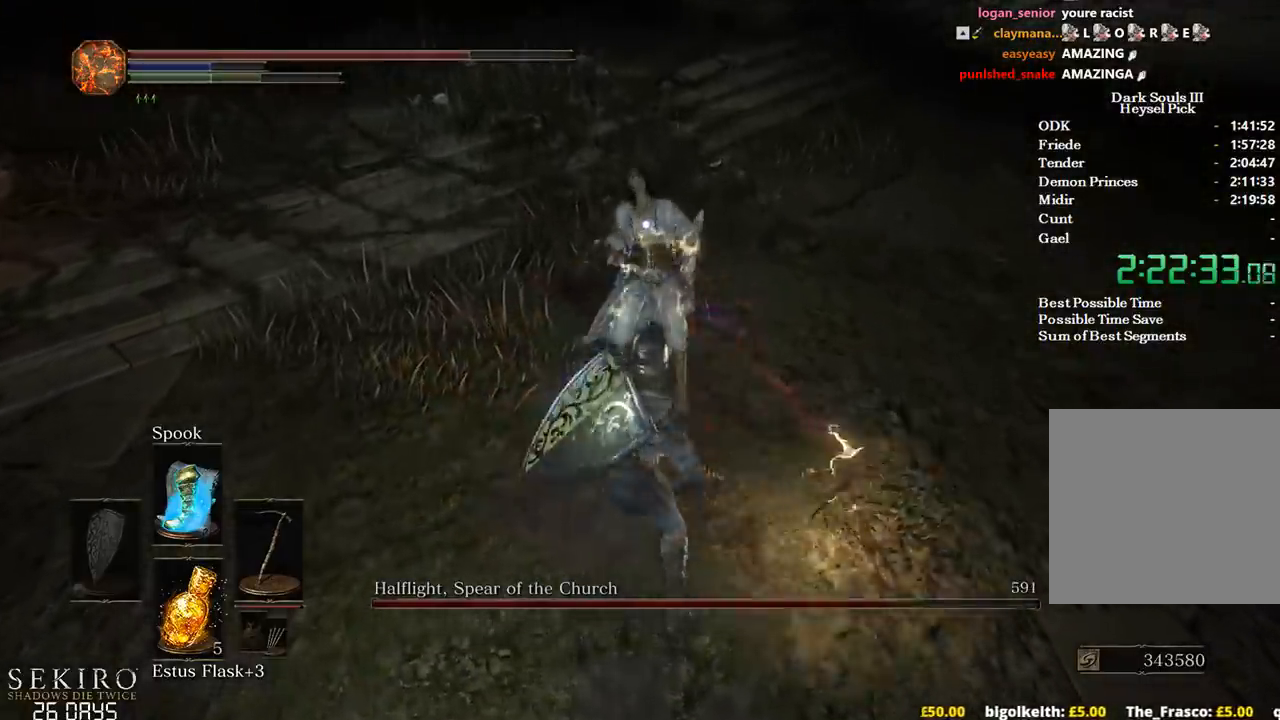
{"buttons": [], "left_stick": "center", "right_stick": "center", "events": [[450, "left_stick", "center"]]}
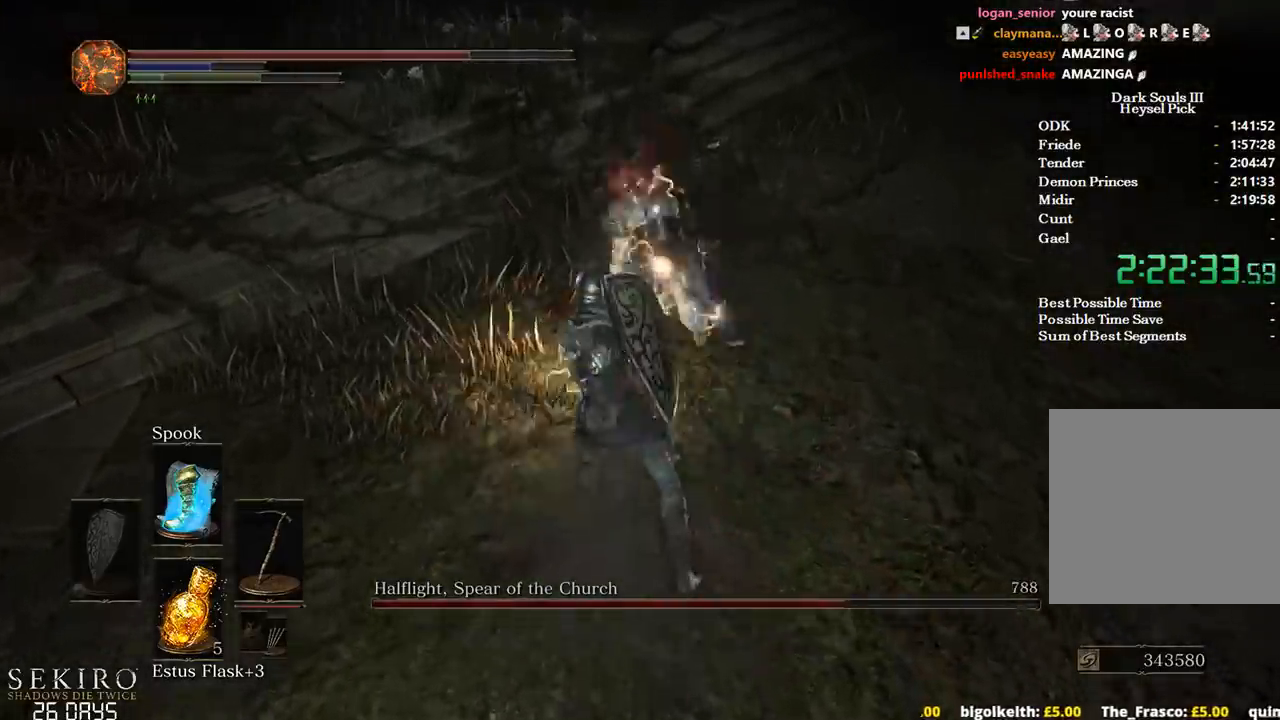
{"buttons": [], "left_stick": "up-right", "right_stick": "center", "events": [[150, "left_stick", "up-right"]]}
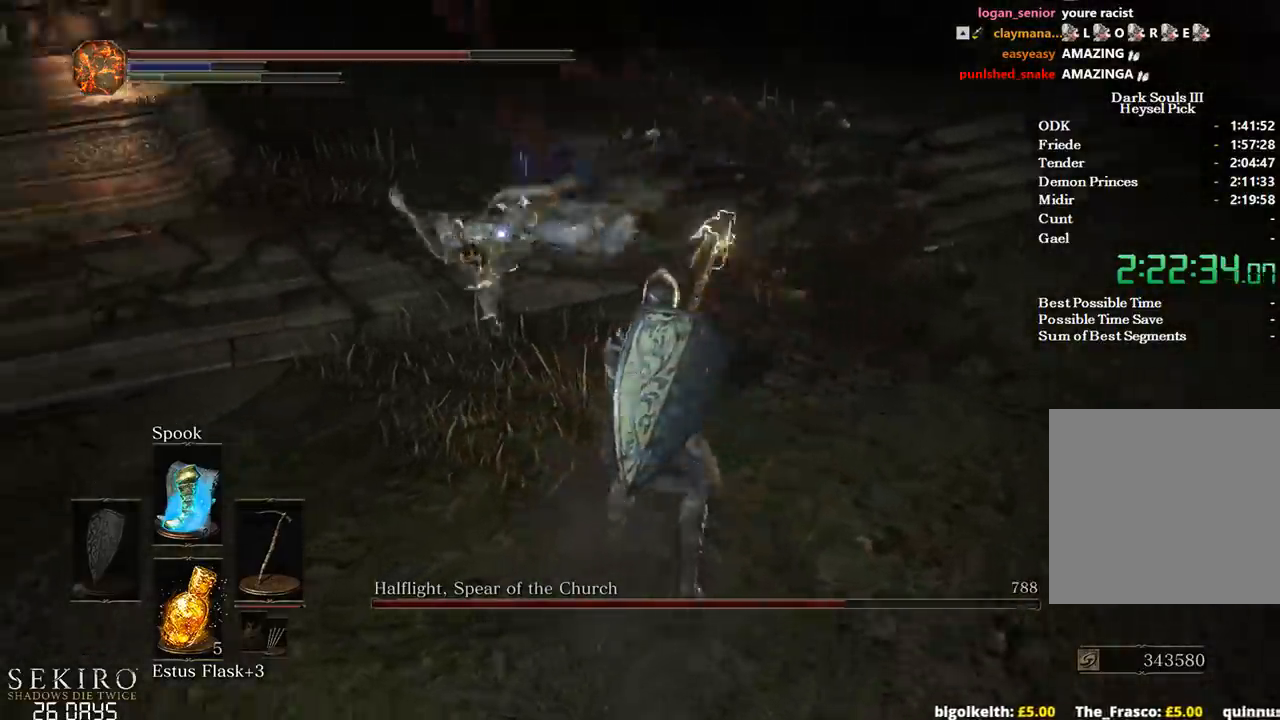
{"buttons": [], "left_stick": "up", "right_stick": "center", "events": [[17, "left_stick", "up"], [300, "R1", "down"], [450, "R1", "up"]]}
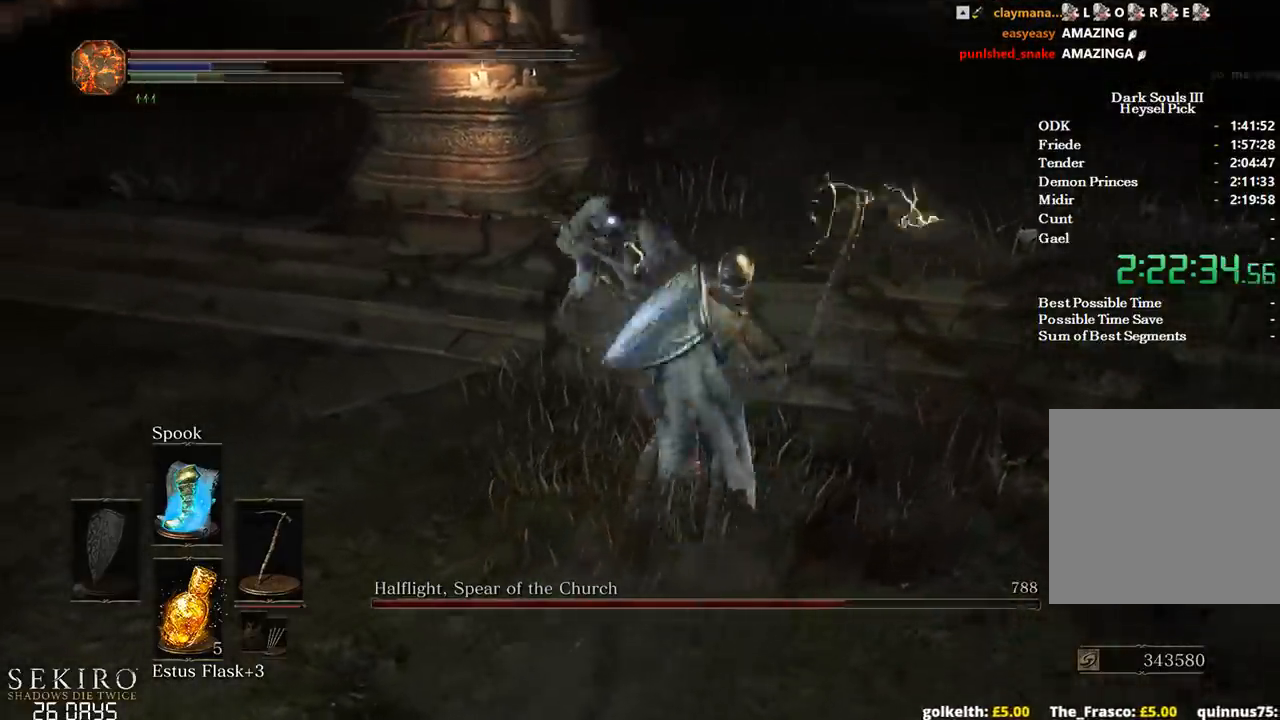
{"buttons": [], "left_stick": "up", "right_stick": "center", "events": []}
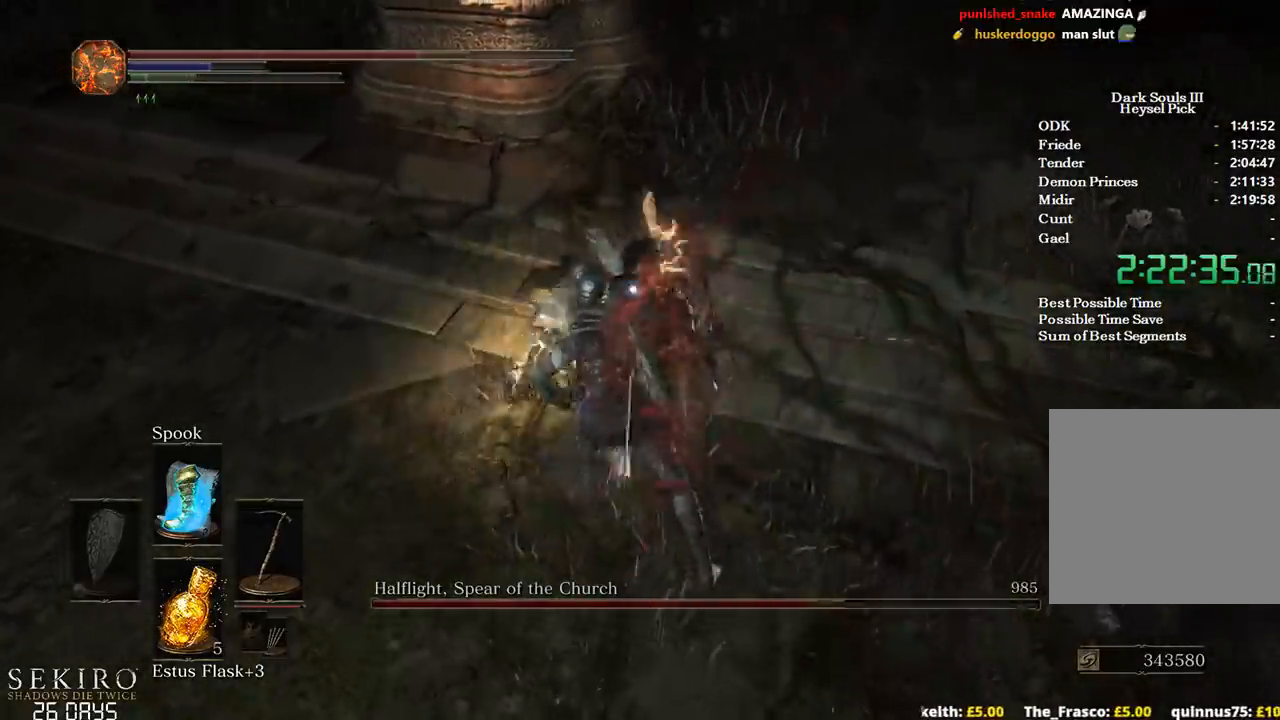
{"buttons": [], "left_stick": "right", "right_stick": "center", "events": [[267, "left_stick", "up-right"], [483, "left_stick", "right"]]}
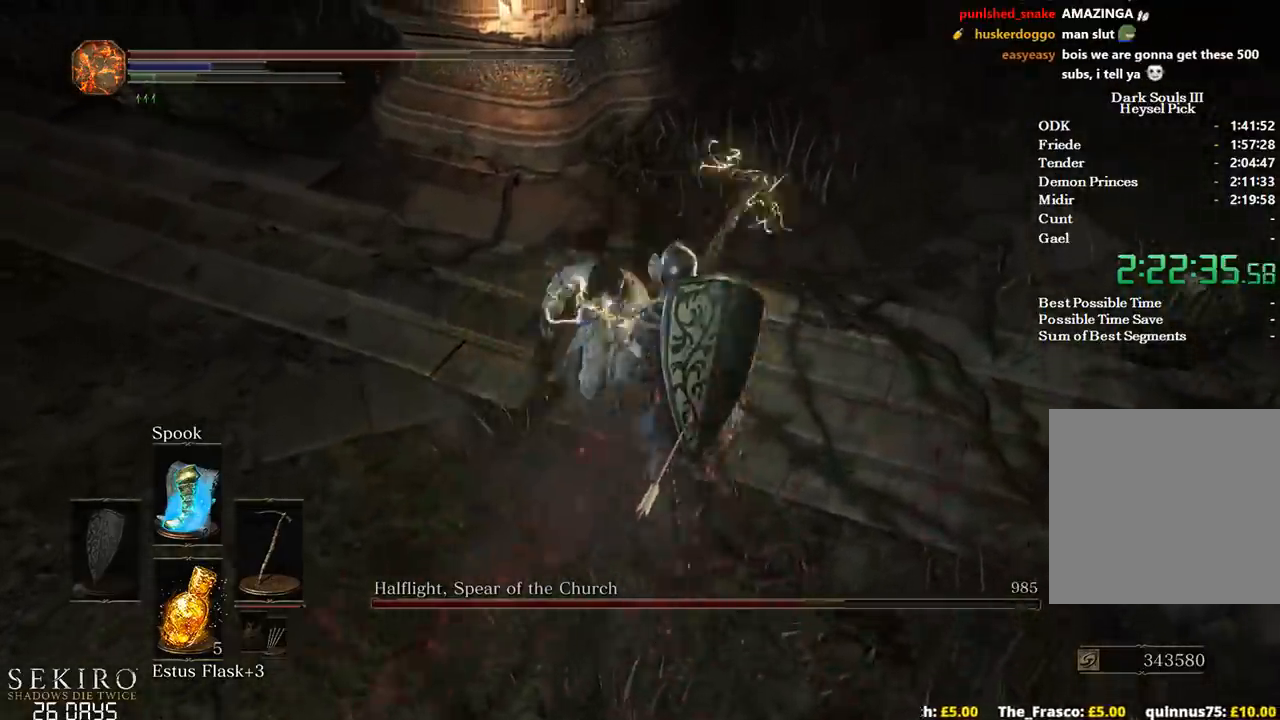
{"buttons": [], "left_stick": "up-right", "right_stick": "center", "events": [[133, "R1", "down"], [283, "R1", "up"], [283, "left_stick", "up-right"]]}
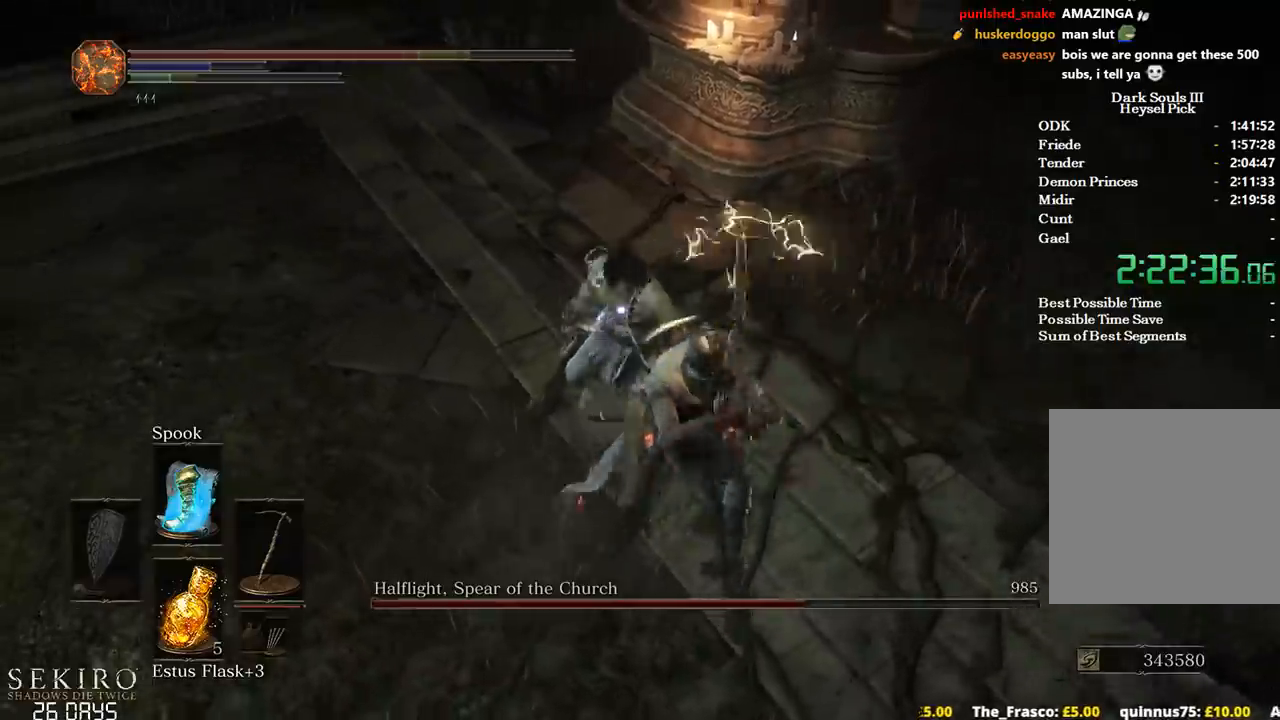
{"buttons": [], "left_stick": "down", "right_stick": "center", "events": [[250, "left_stick", "center"], [300, "left_stick", "down"]]}
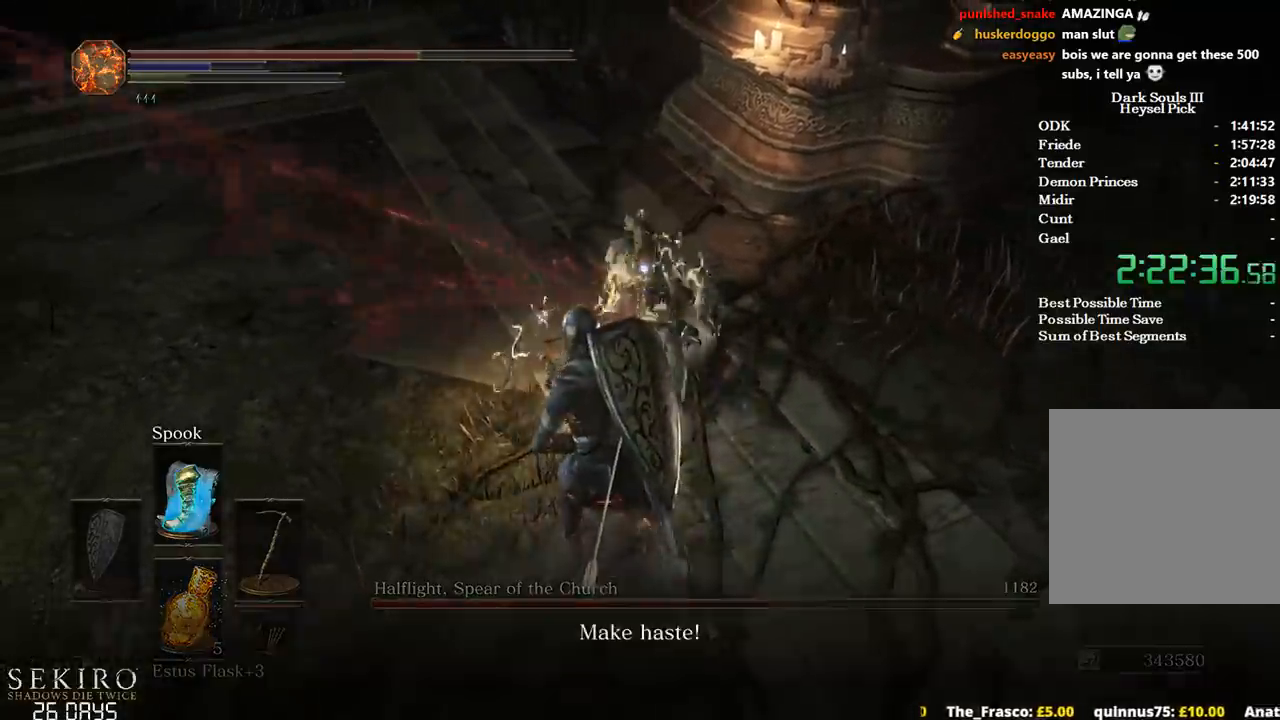
{"buttons": [], "left_stick": "down", "right_stick": "center", "events": []}
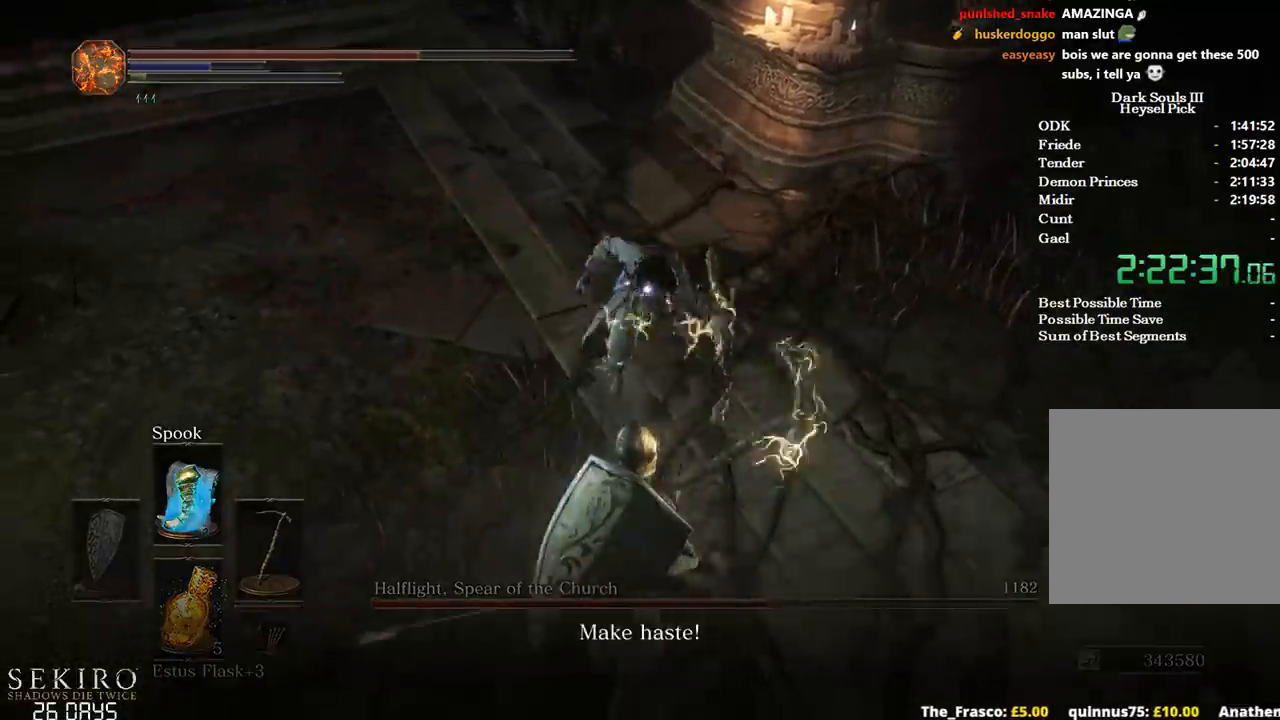
{"buttons": [], "left_stick": "up-left", "right_stick": "center", "events": [[300, "left_stick", "left"], [367, "left_stick", "up-left"]]}
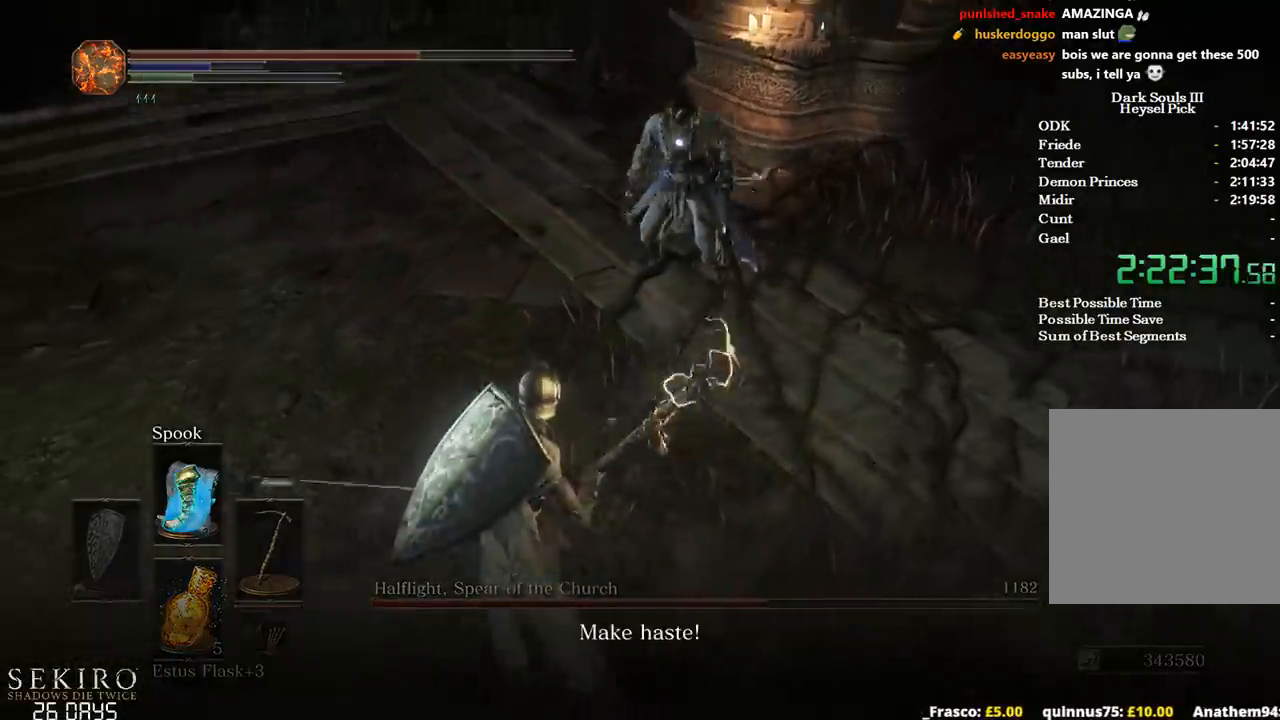
{"buttons": [], "left_stick": "down-left", "right_stick": "center", "events": [[333, "left_stick", "left"], [433, "left_stick", "down-left"]]}